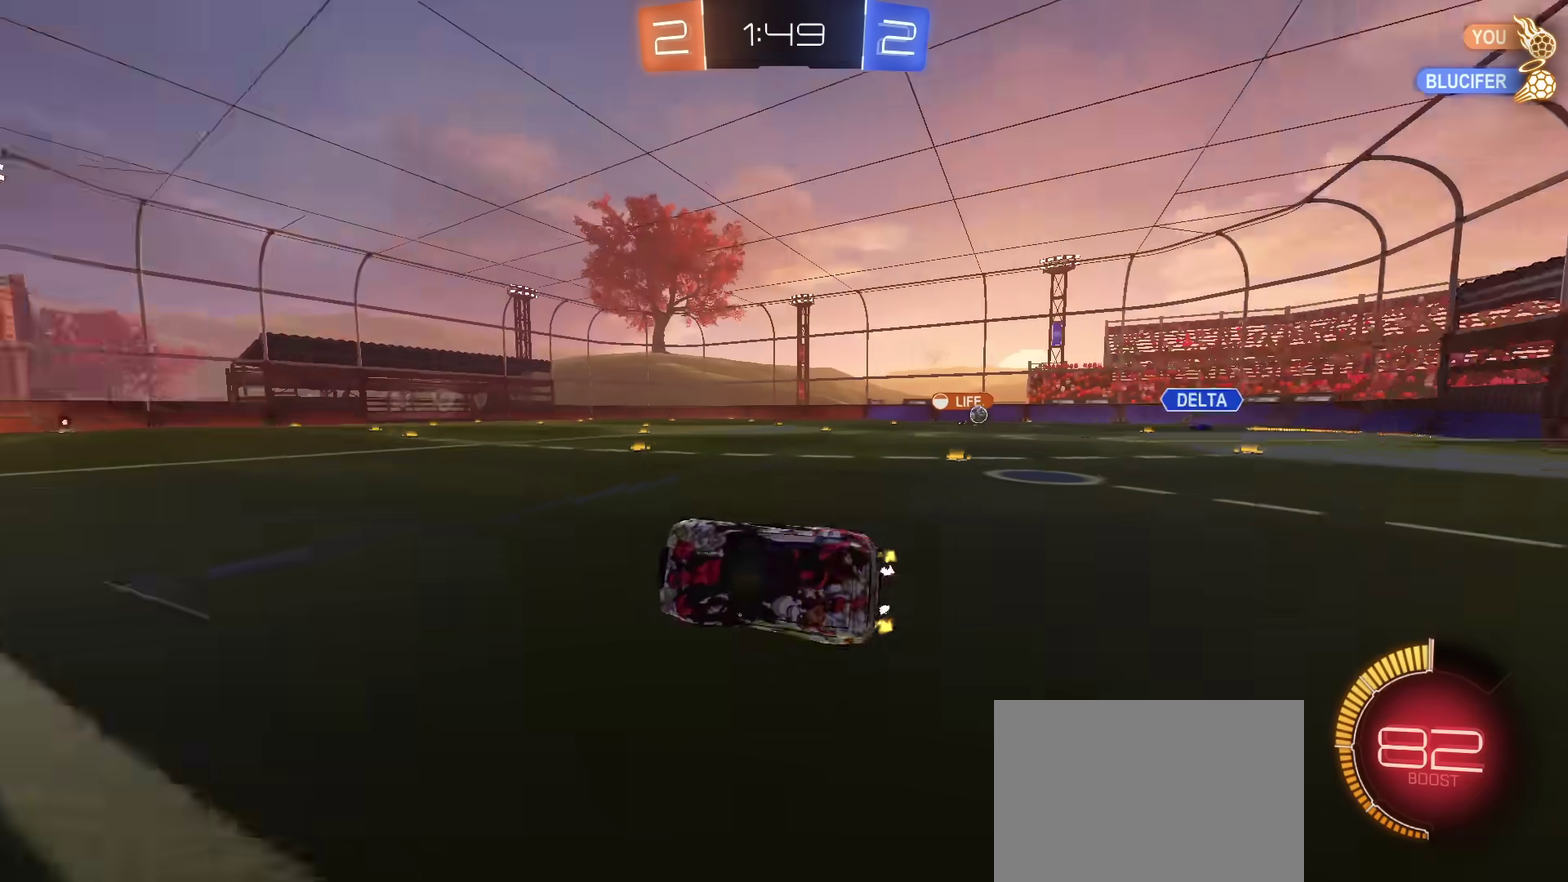
Gameplay with a controller (PlayStation layout); each line is a JSON object with the inputs held at the frame after it (dt_ms = milliseconds from this image to that frame). "events" lists button and stick changes between this image and that frame as [ms after this image, input, new state], when the widget could be followed in between. Not read: CIRCLE L1 L3 R1 R3 TOUCHPAD.
{"dt_ms": 300, "buttons": ["R2"], "left_stick": "center", "right_stick": "center", "events": [[167, "left_stick", "center"]]}
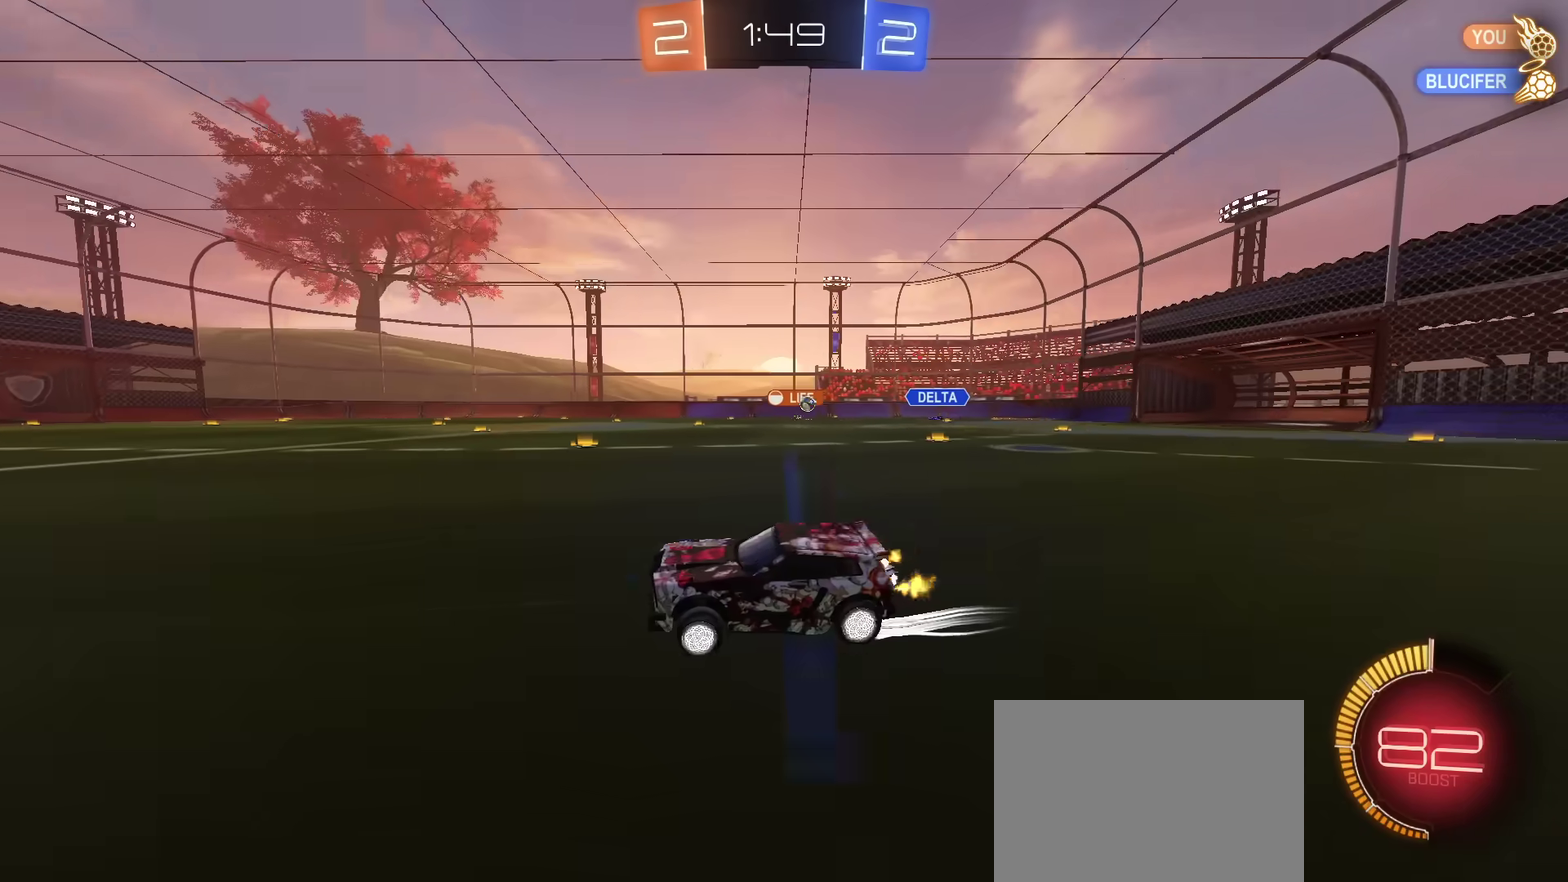
{"dt_ms": 601, "buttons": ["R2"], "left_stick": "right", "right_stick": "center", "events": [[50, "left_stick", "left"], [150, "left_stick", "center"], [417, "left_stick", "right"]]}
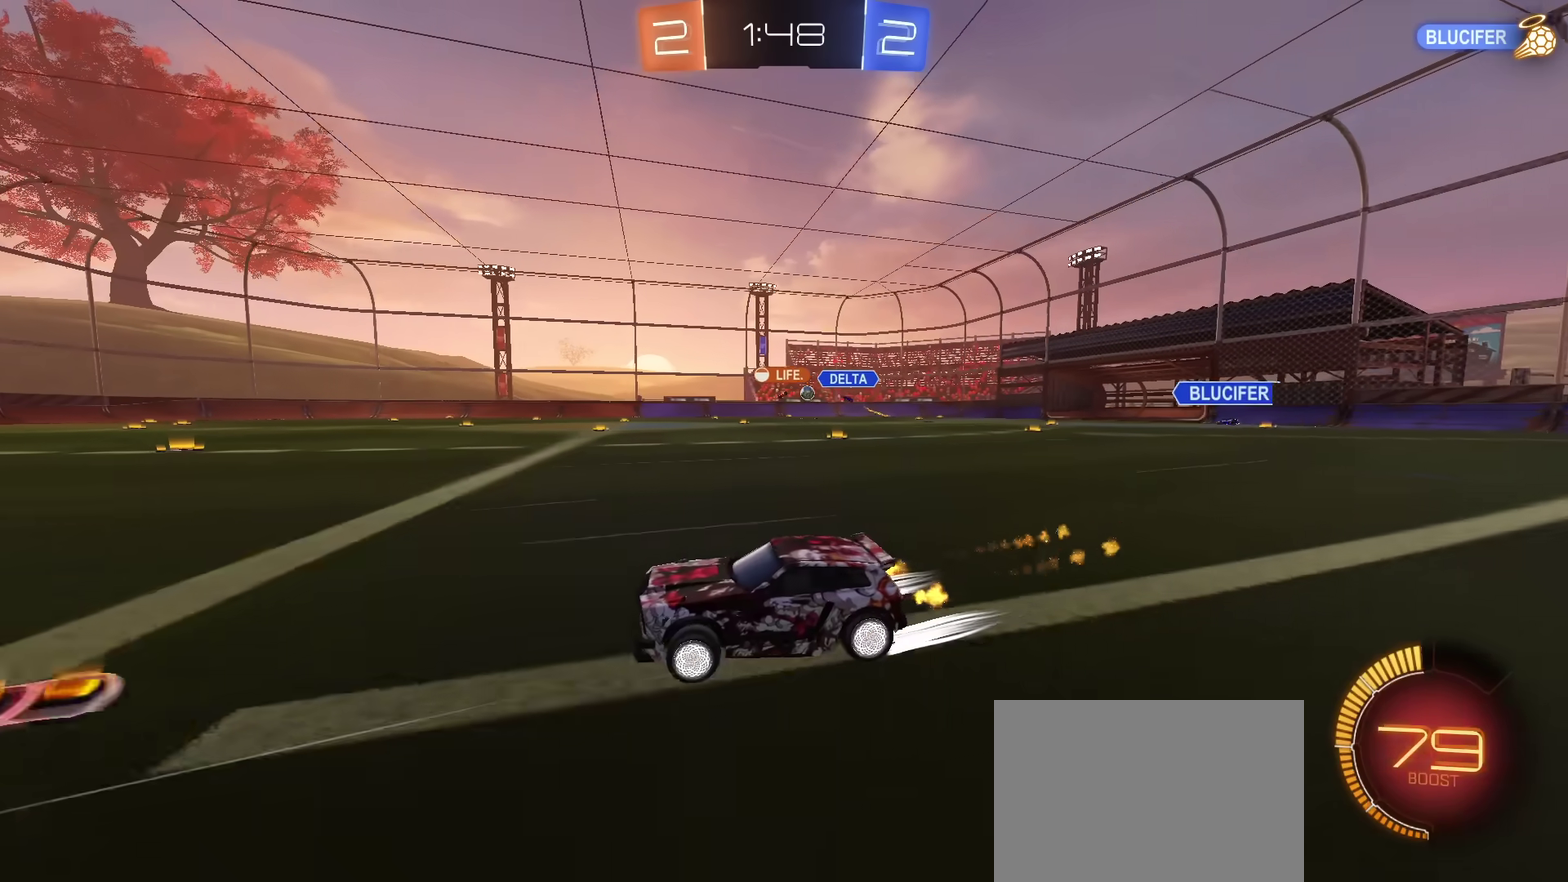
{"dt_ms": 400, "buttons": ["R2"], "left_stick": "center", "right_stick": "center", "events": [[233, "left_stick", "up-right"], [317, "left_stick", "center"]]}
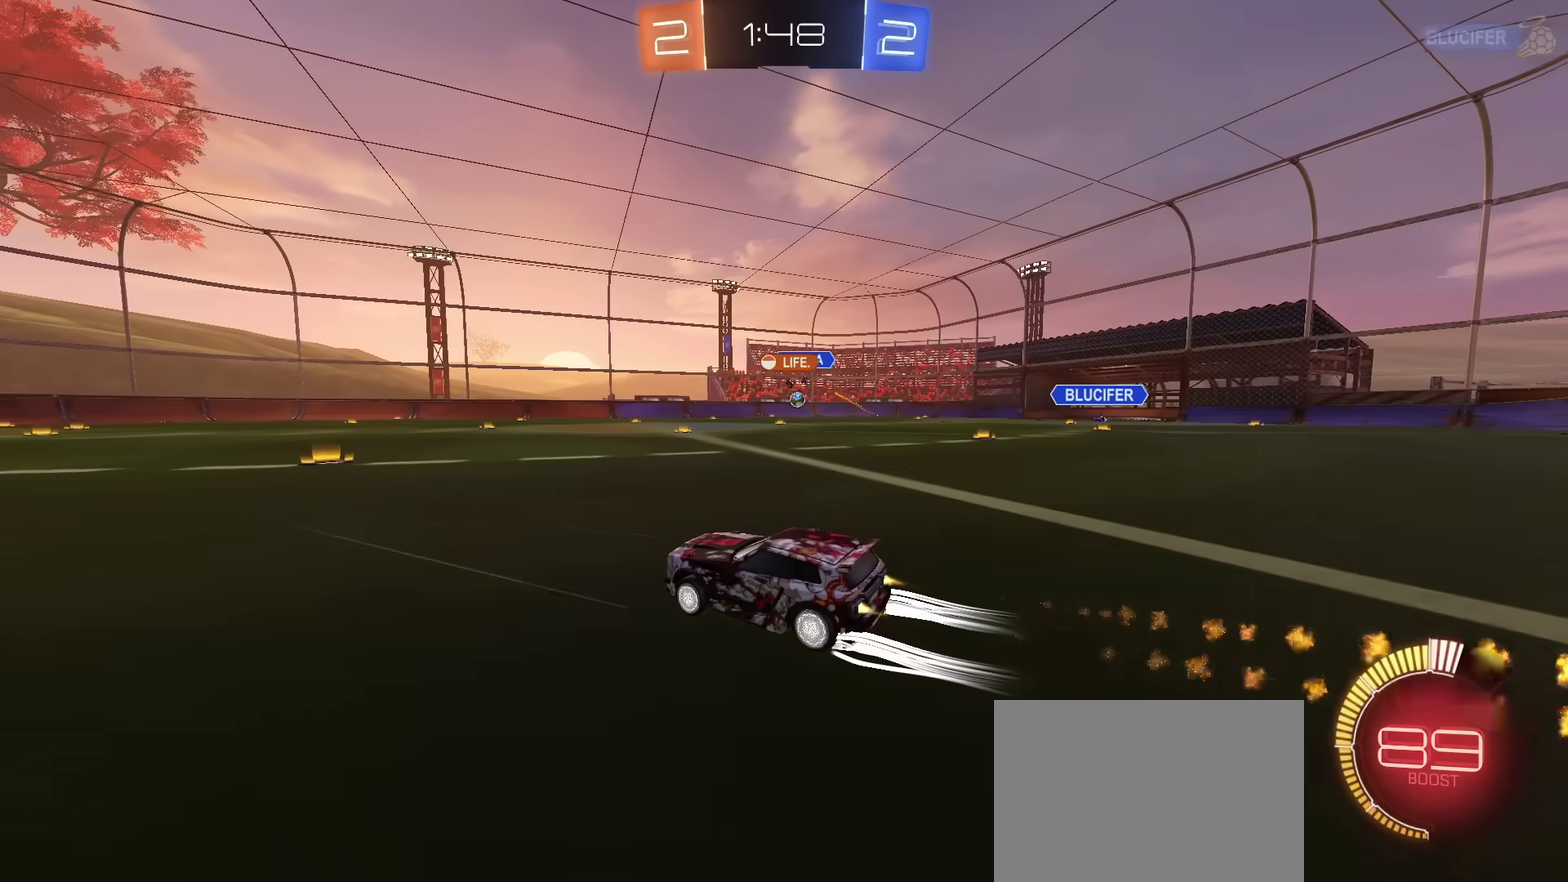
{"dt_ms": 400, "buttons": ["R2"], "left_stick": "up-right", "right_stick": "center", "events": [[117, "left_stick", "up-right"], [250, "left_stick", "center"], [334, "left_stick", "up-right"]]}
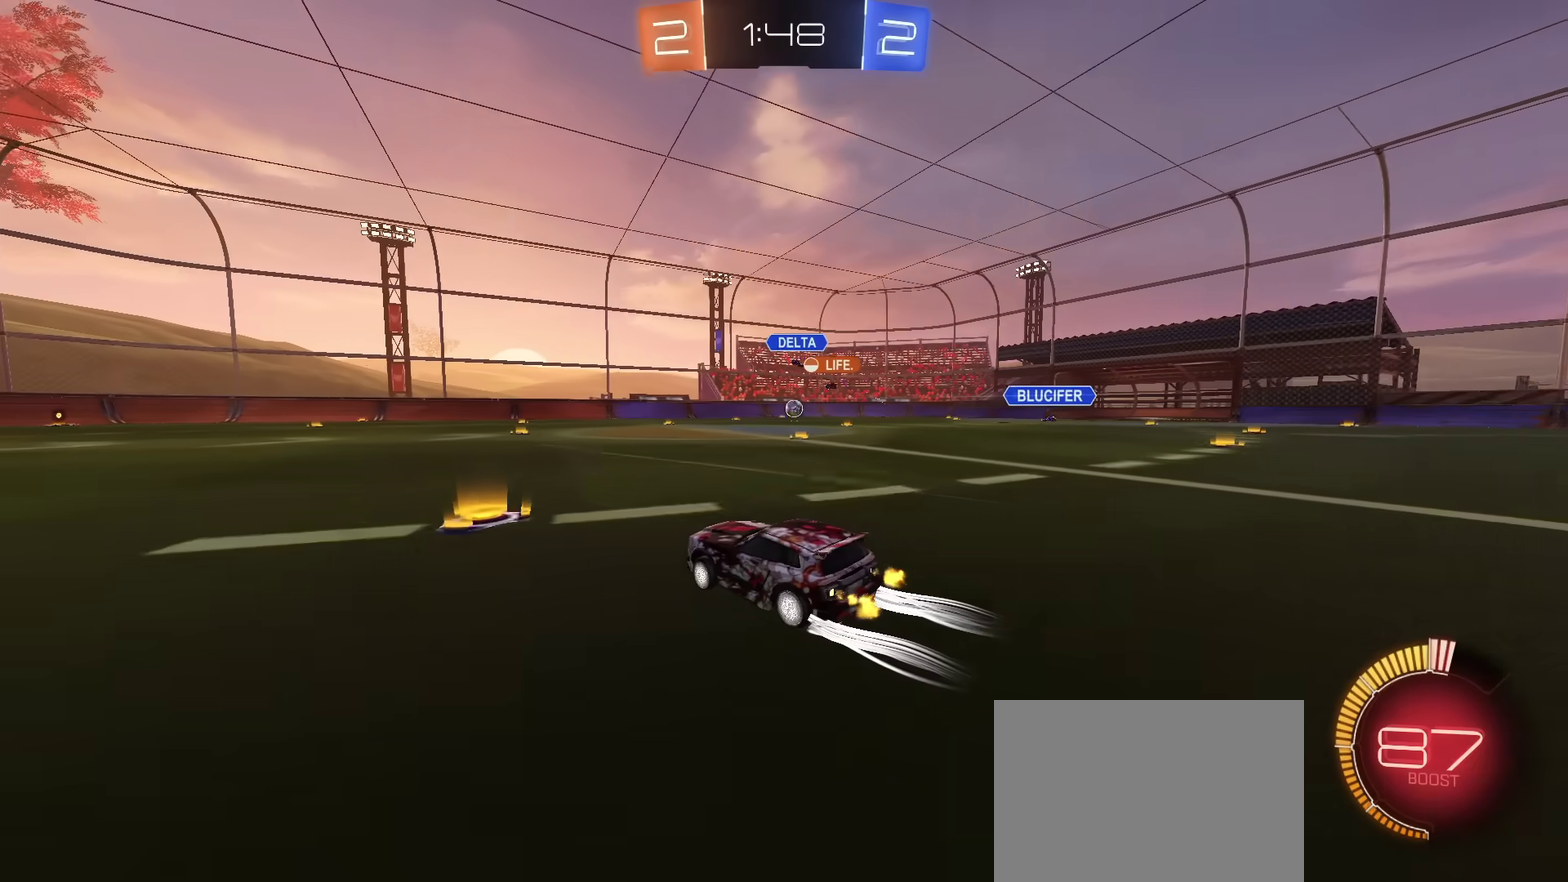
{"dt_ms": 601, "buttons": ["R2"], "left_stick": "center", "right_stick": "center", "events": [[134, "left_stick", "center"]]}
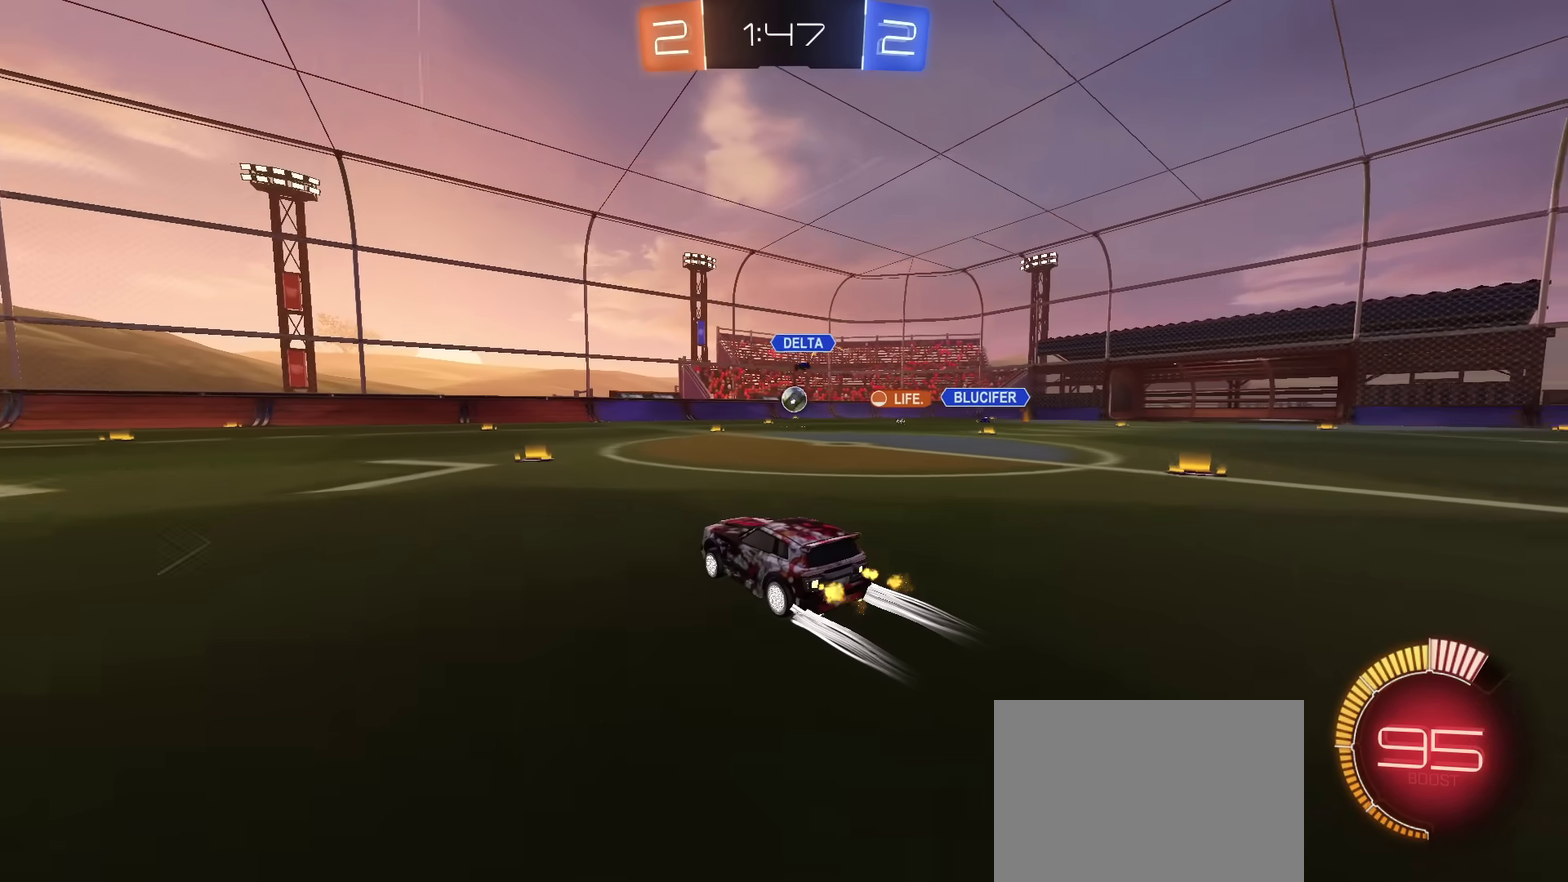
{"dt_ms": 701, "buttons": ["R2"], "left_stick": "center", "right_stick": "center", "events": [[200, "left_stick", "up-right"], [467, "CROSS", "down"], [467, "left_stick", "right"], [534, "left_stick", "down"], [601, "CROSS", "up"], [634, "left_stick", "center"]]}
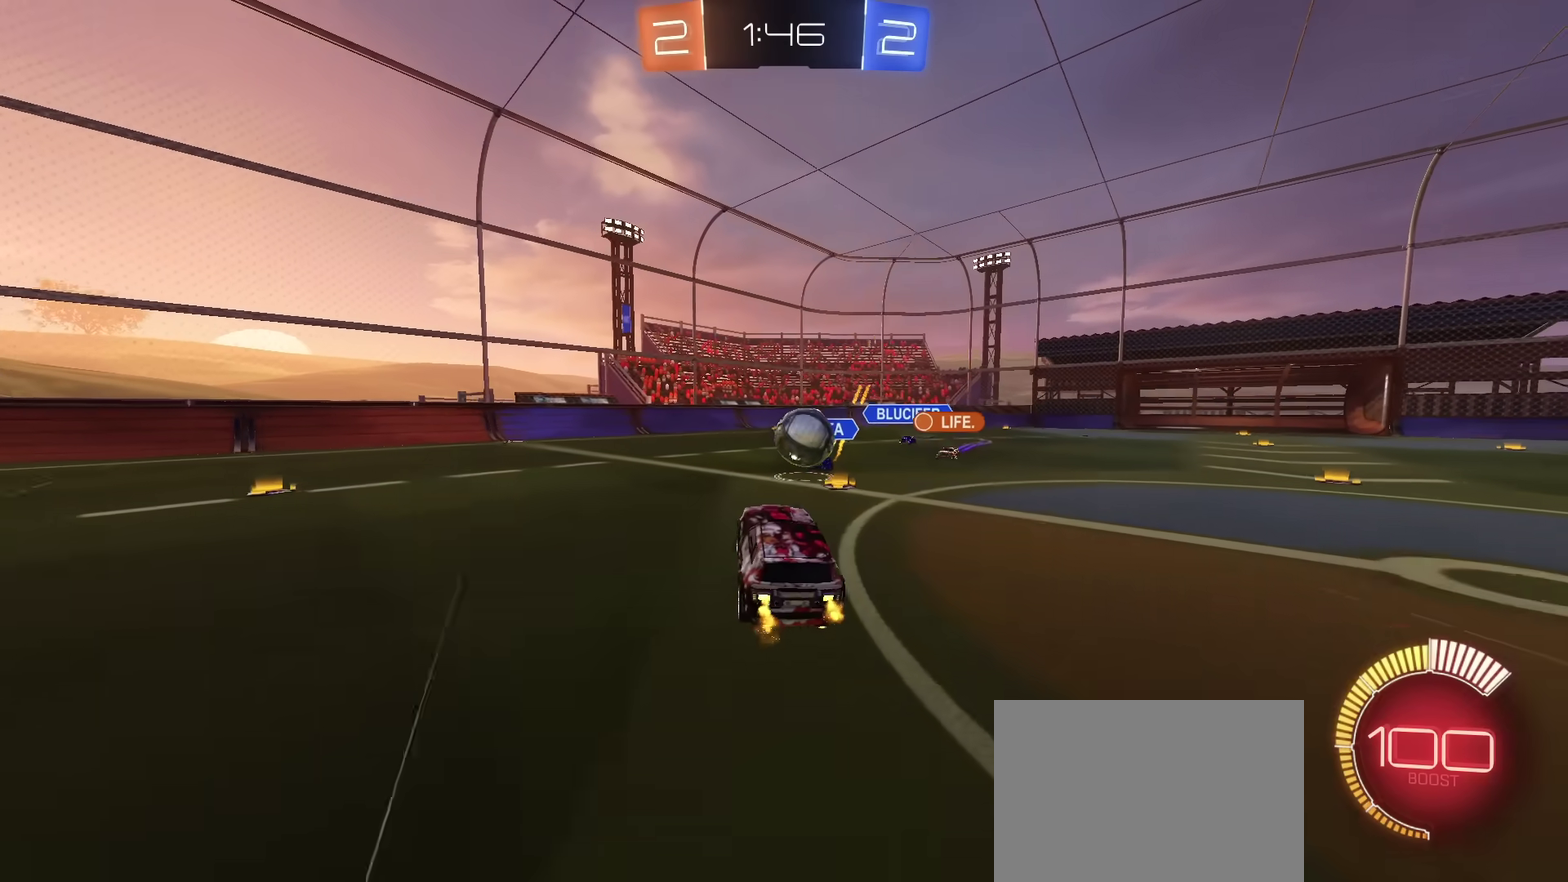
{"dt_ms": 300, "buttons": ["CROSS", "SQUARE", "R2"], "left_stick": "right", "right_stick": "center", "events": [[33, "R2", "up"], [100, "left_stick", "right"], [133, "R2", "down"], [150, "CROSS", "down"], [183, "SQUARE", "down"]]}
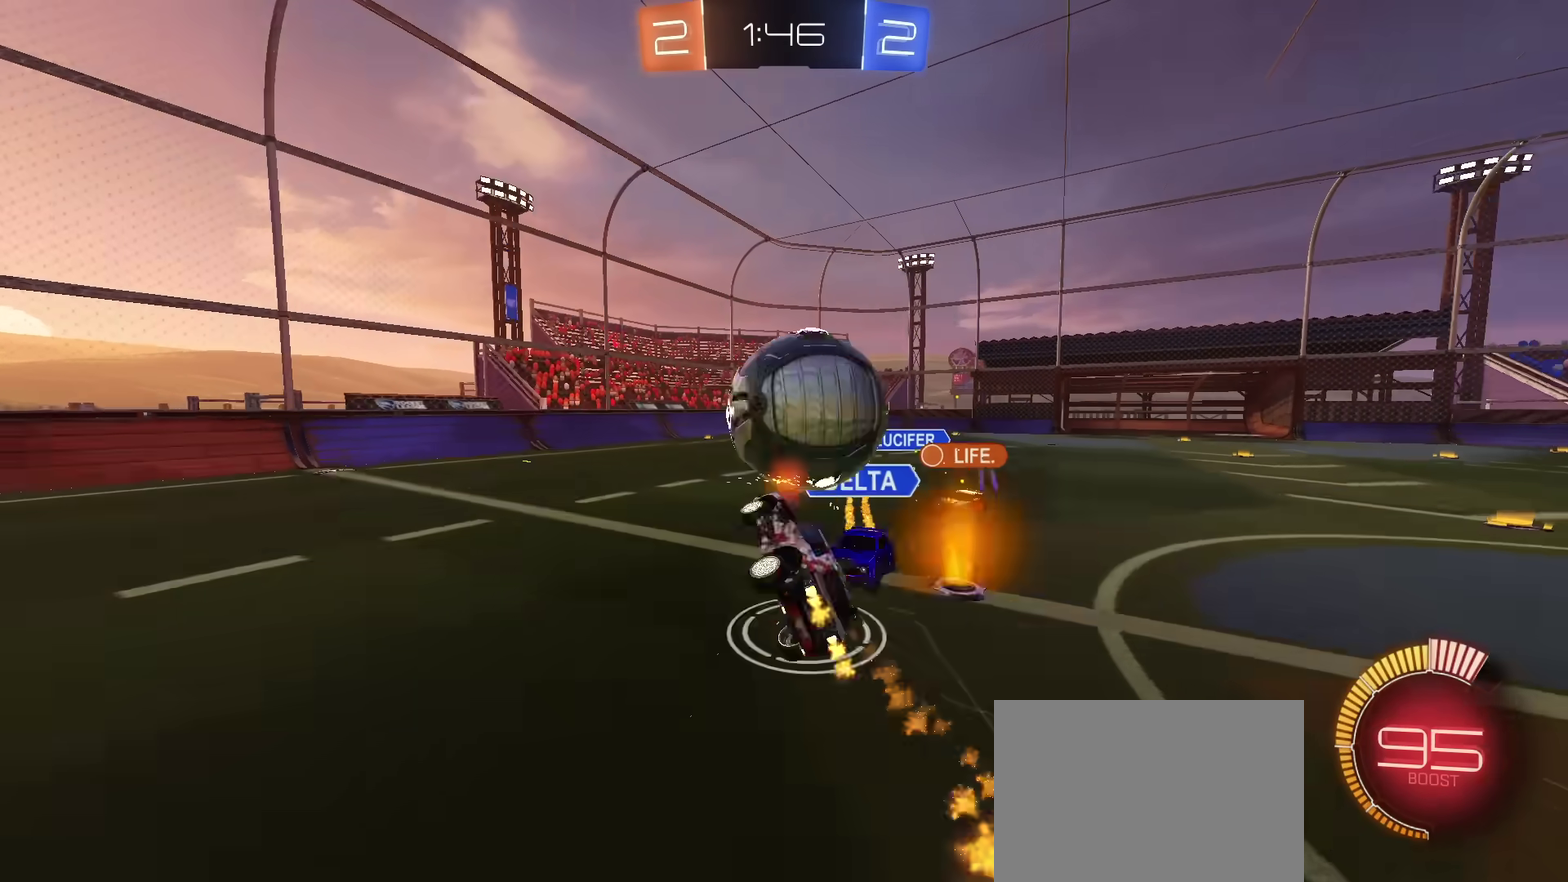
{"dt_ms": 500, "buttons": ["CROSS", "R2"], "left_stick": "down-left", "right_stick": "center", "events": [[50, "left_stick", "down-right"], [117, "left_stick", "down"], [284, "left_stick", "down-left"], [500, "SQUARE", "up"]]}
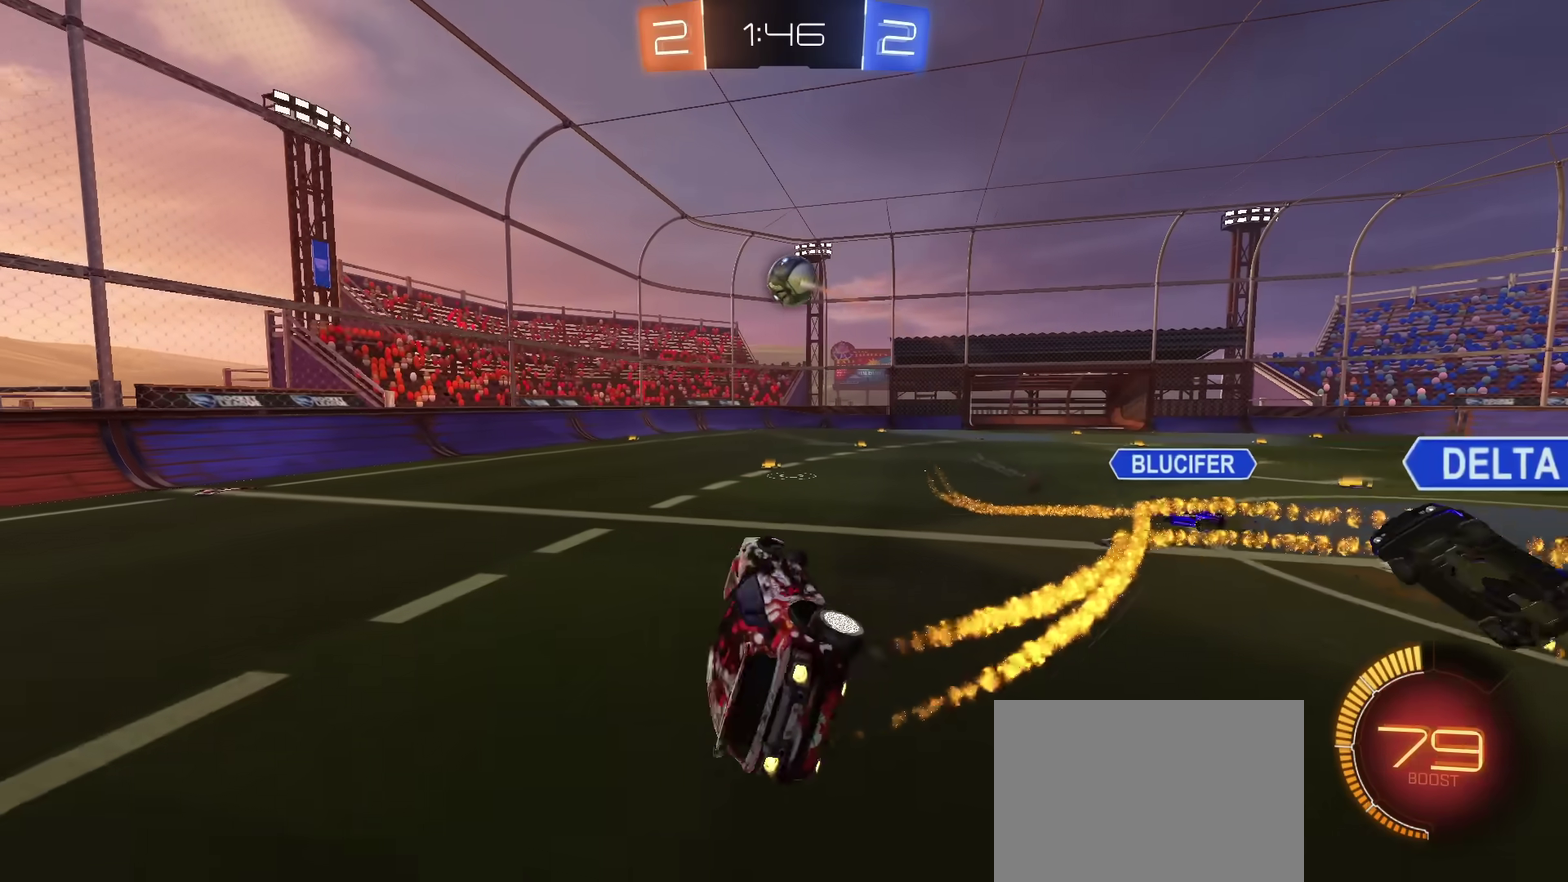
{"dt_ms": 501, "buttons": ["R2"], "left_stick": "center", "right_stick": "center", "events": [[17, "left_stick", "left"], [67, "CROSS", "up"], [167, "left_stick", "up-left"], [251, "left_stick", "center"]]}
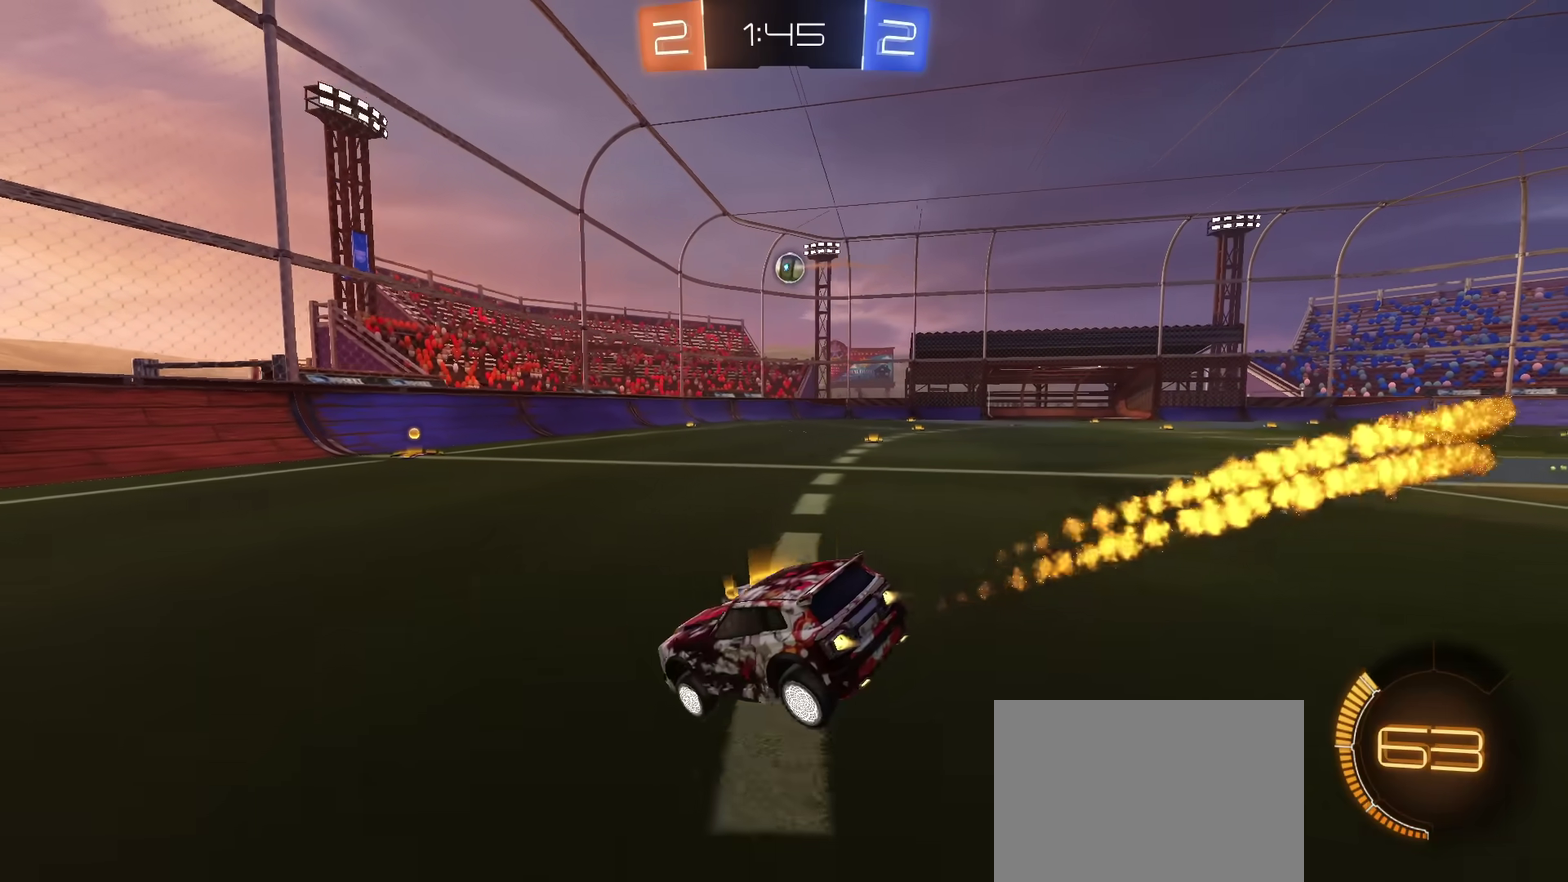
{"dt_ms": 400, "buttons": ["R2"], "left_stick": "center", "right_stick": "center", "events": [[50, "left_stick", "right"], [183, "left_stick", "up-right"], [400, "left_stick", "center"]]}
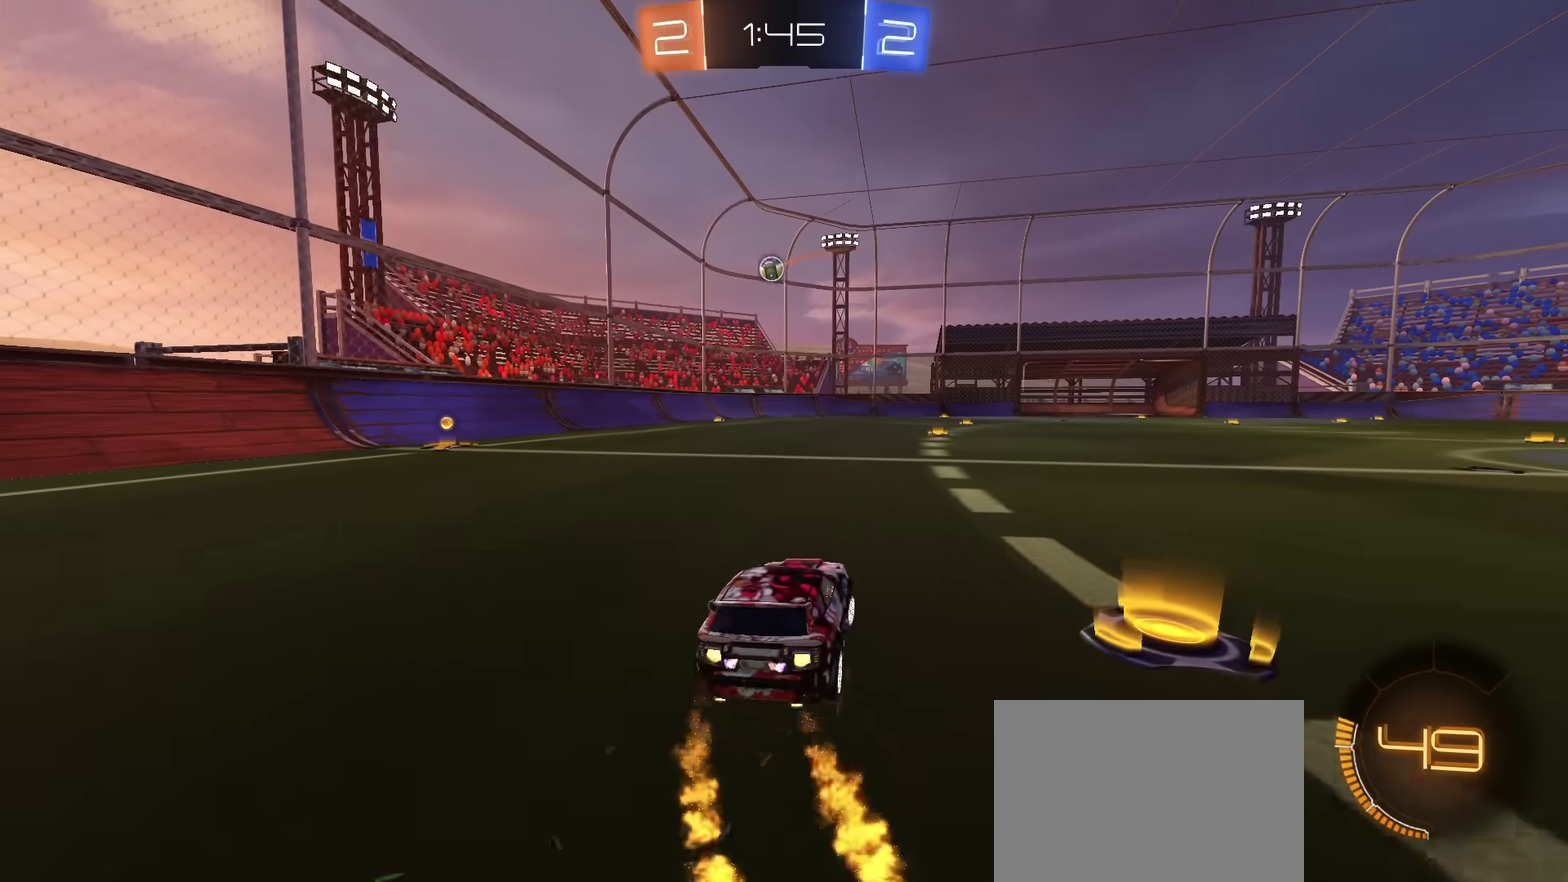
{"dt_ms": 801, "buttons": ["R2"], "left_stick": "down", "right_stick": "center", "events": [[167, "left_stick", "up"], [184, "CROSS", "down"], [301, "CROSS", "up"], [401, "left_stick", "center"], [501, "left_stick", "down"], [718, "left_stick", "down-left"], [801, "left_stick", "down"]]}
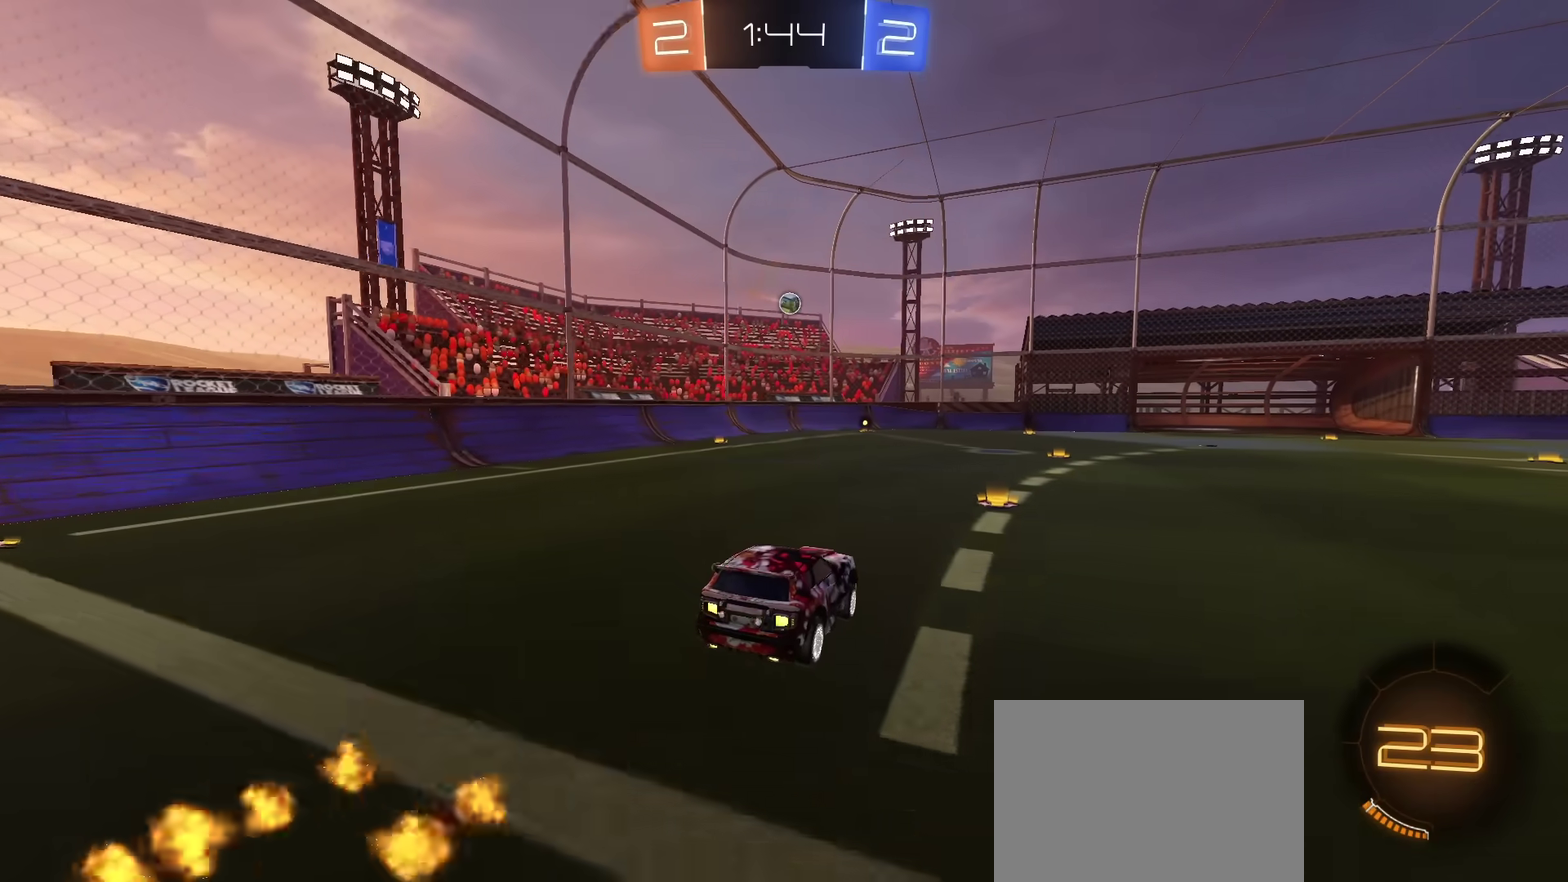
{"dt_ms": 300, "buttons": ["CROSS", "R2"], "left_stick": "up", "right_stick": "center", "events": [[100, "left_stick", "down-right"], [150, "left_stick", "right"], [200, "left_stick", "up-right"], [250, "left_stick", "up"], [300, "CROSS", "down"]]}
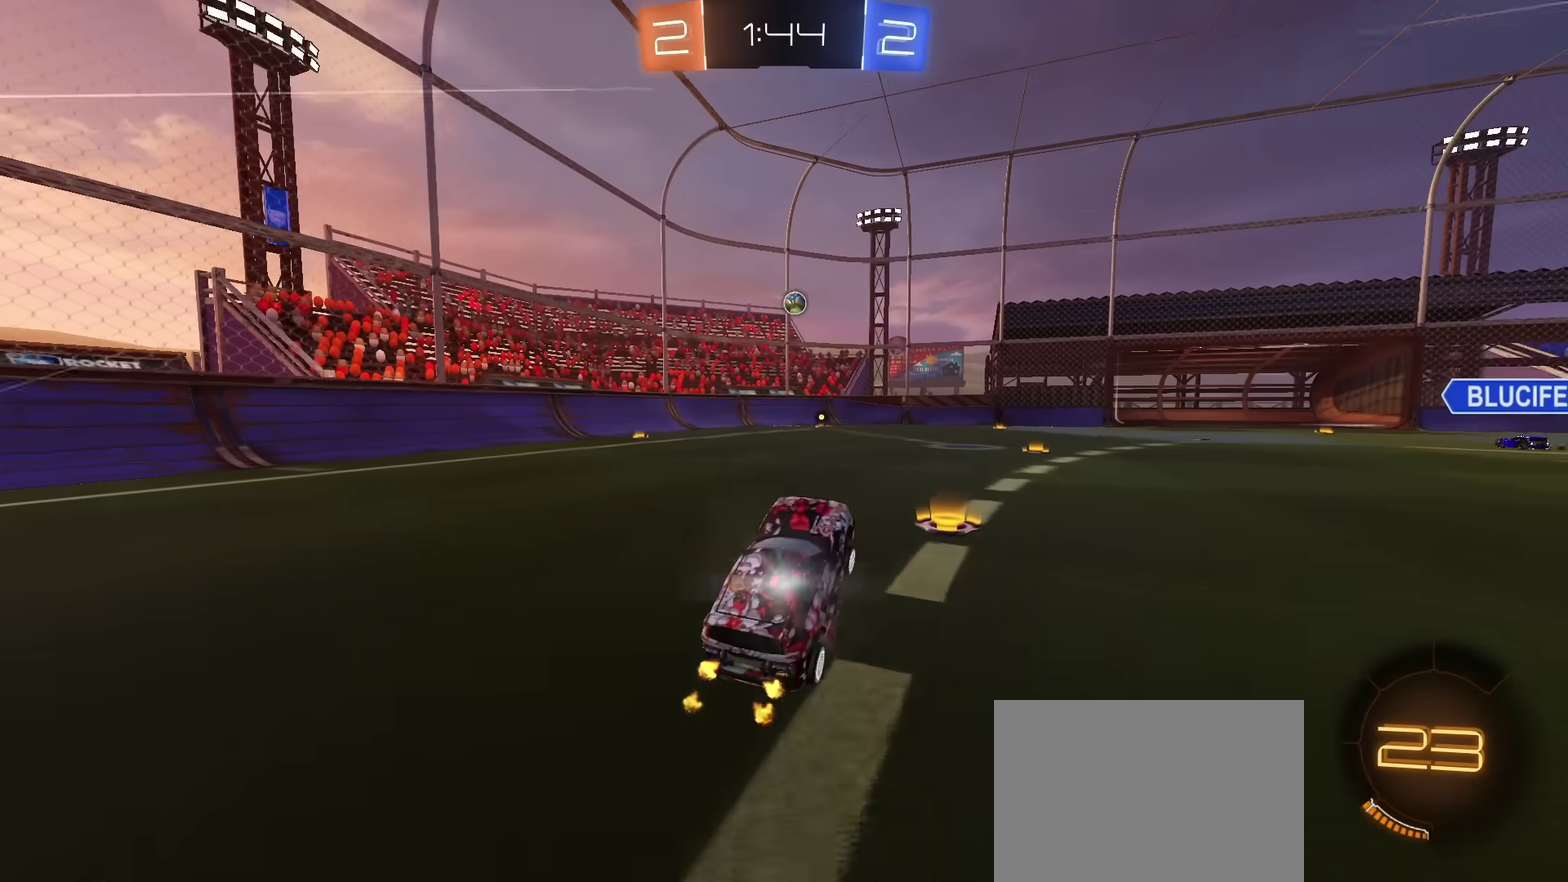
{"dt_ms": 401, "buttons": ["R2"], "left_stick": "up-right", "right_stick": "center", "events": [[84, "left_stick", "center"], [117, "CROSS", "up"], [368, "left_stick", "up-right"]]}
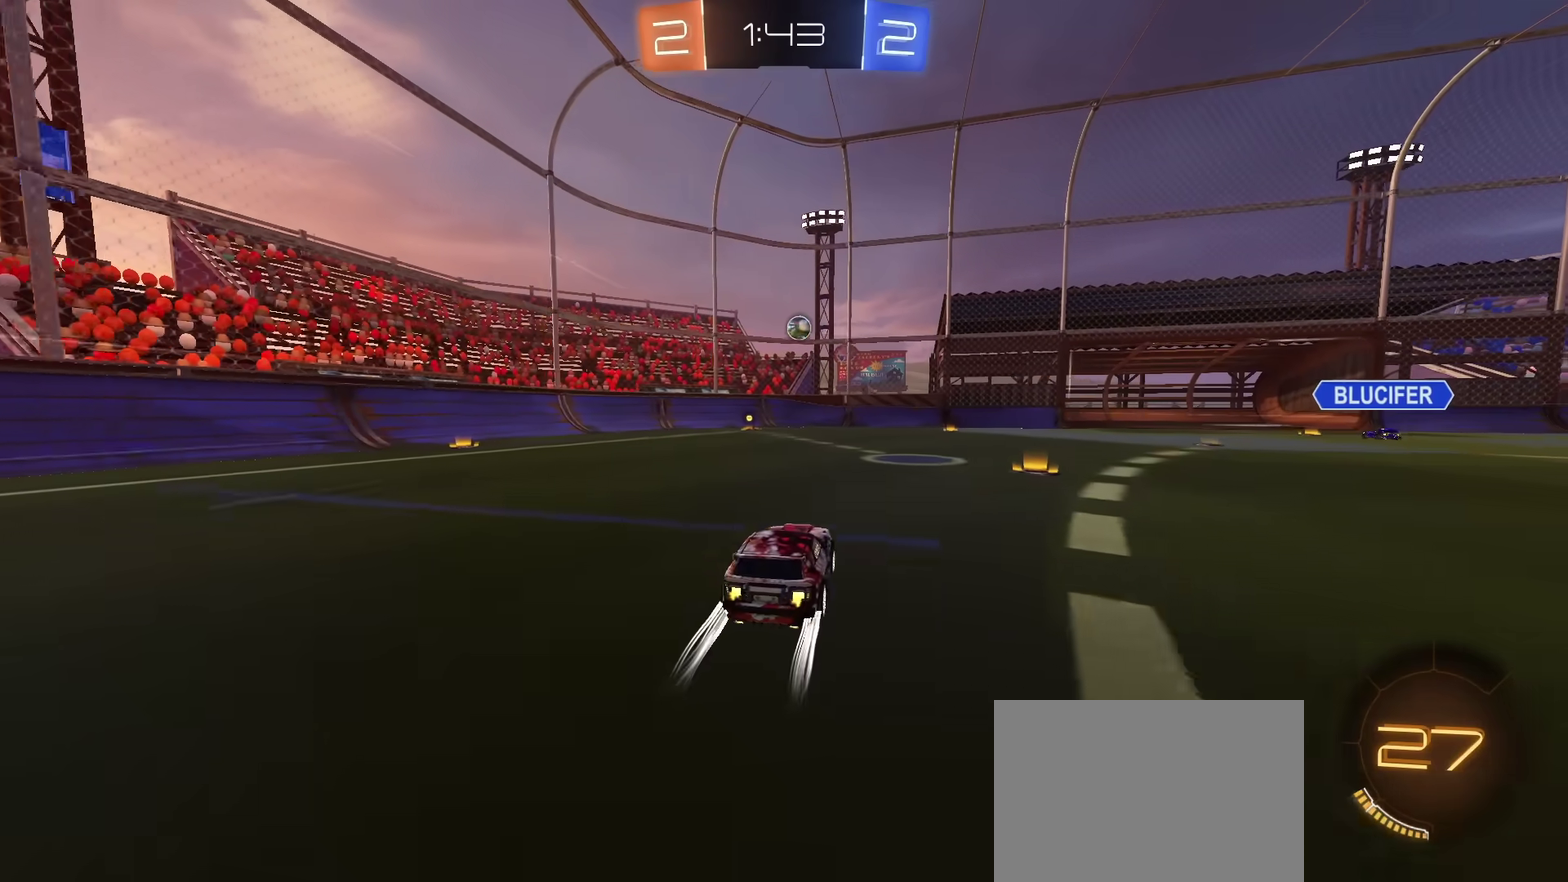
{"dt_ms": 801, "buttons": ["R2"], "left_stick": "left", "right_stick": "center", "events": [[117, "left_stick", "center"], [467, "left_stick", "left"]]}
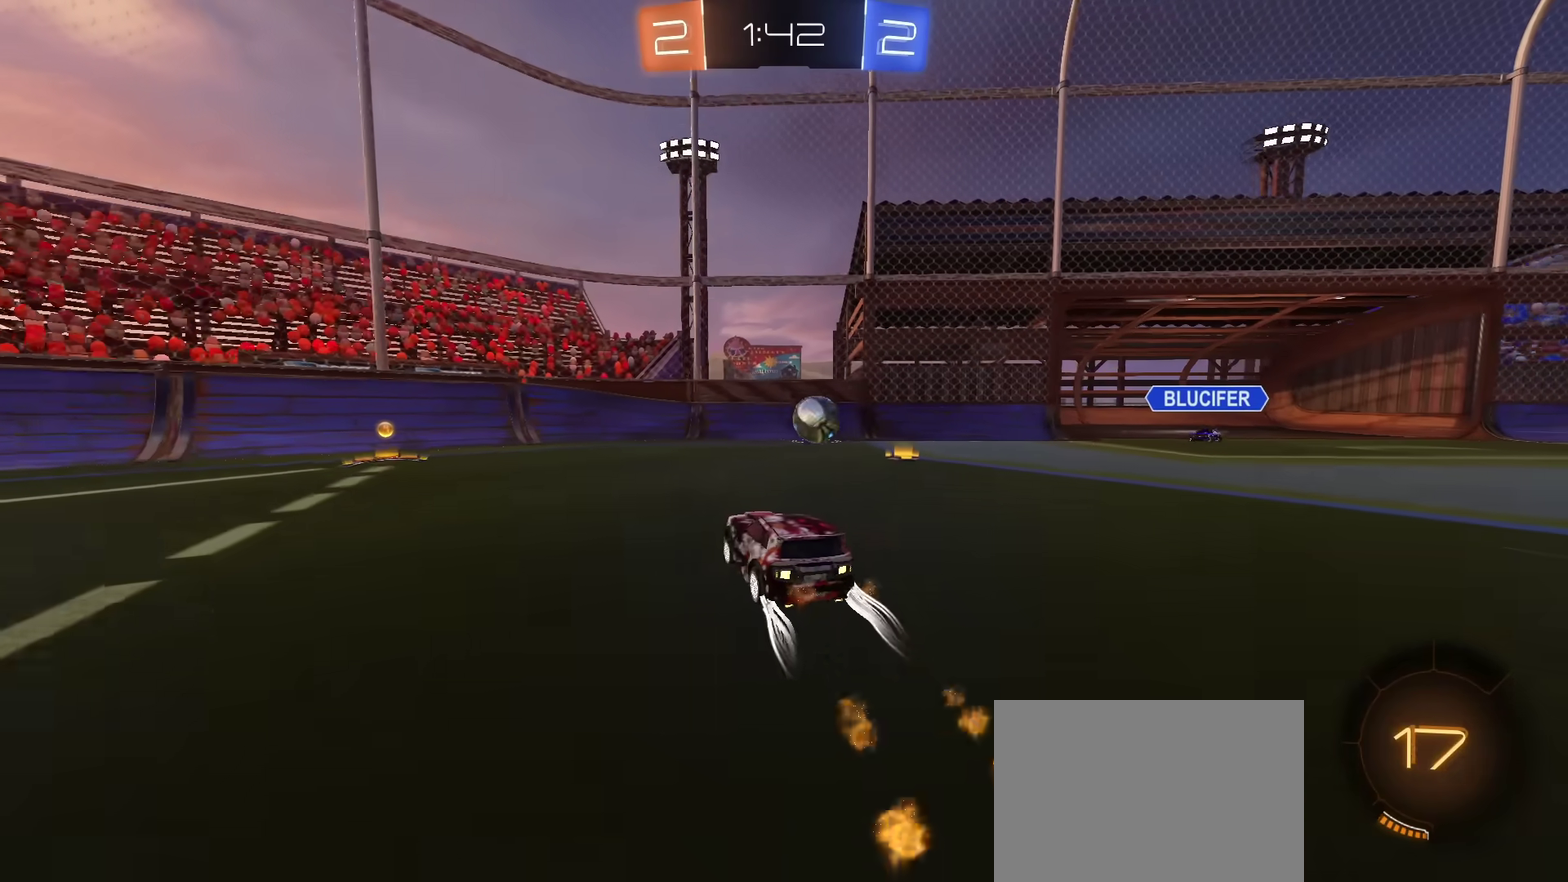
{"dt_ms": 300, "buttons": ["R2"], "left_stick": "left", "right_stick": "center", "events": []}
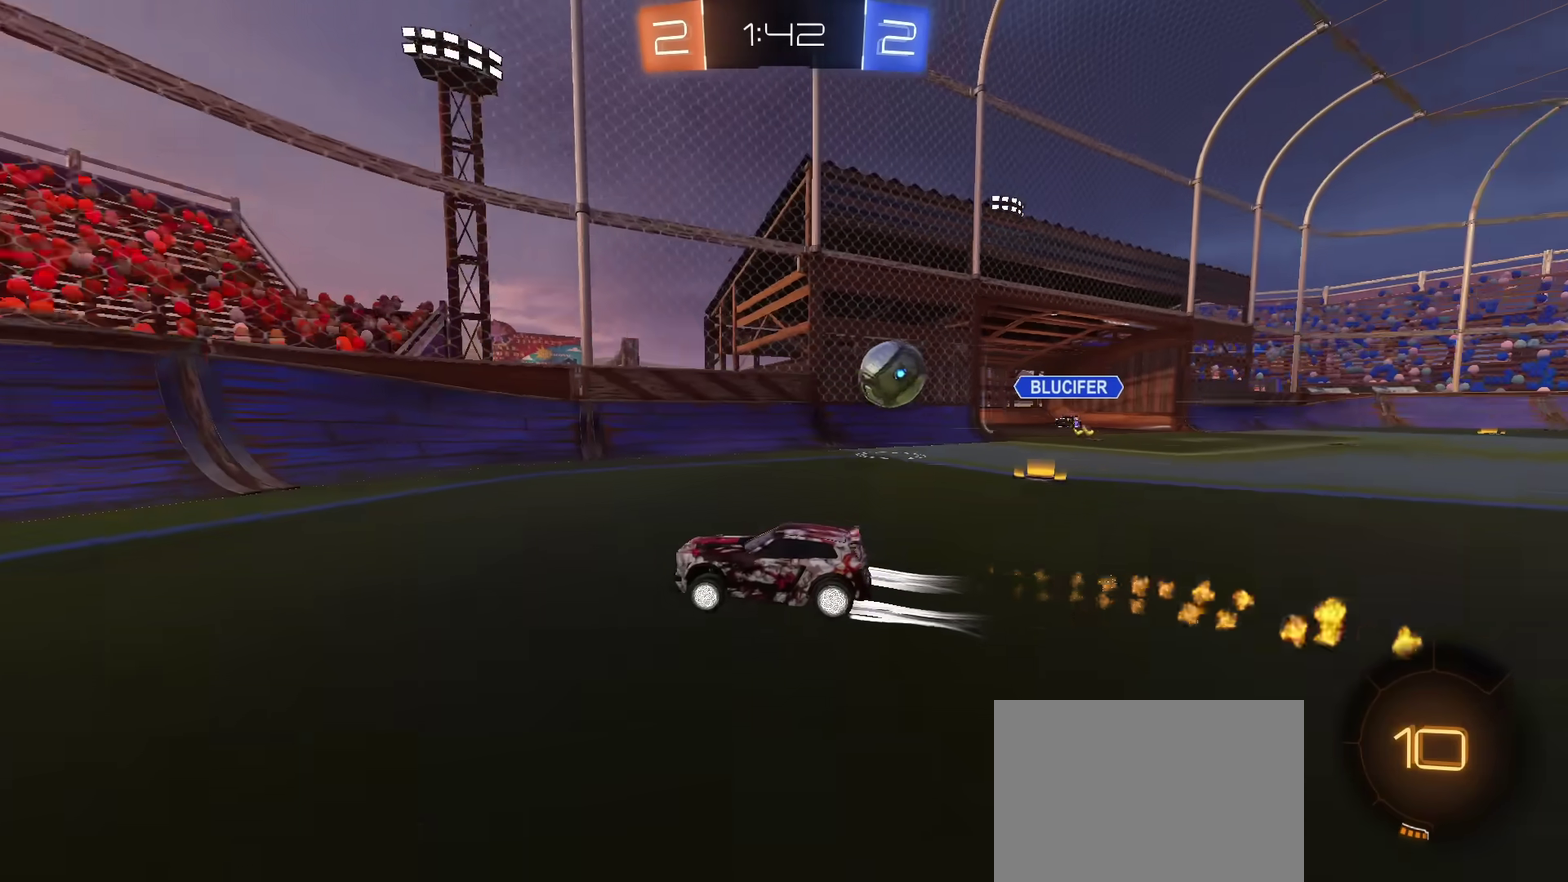
{"dt_ms": 684, "buttons": ["R2"], "left_stick": "left", "right_stick": "center", "events": []}